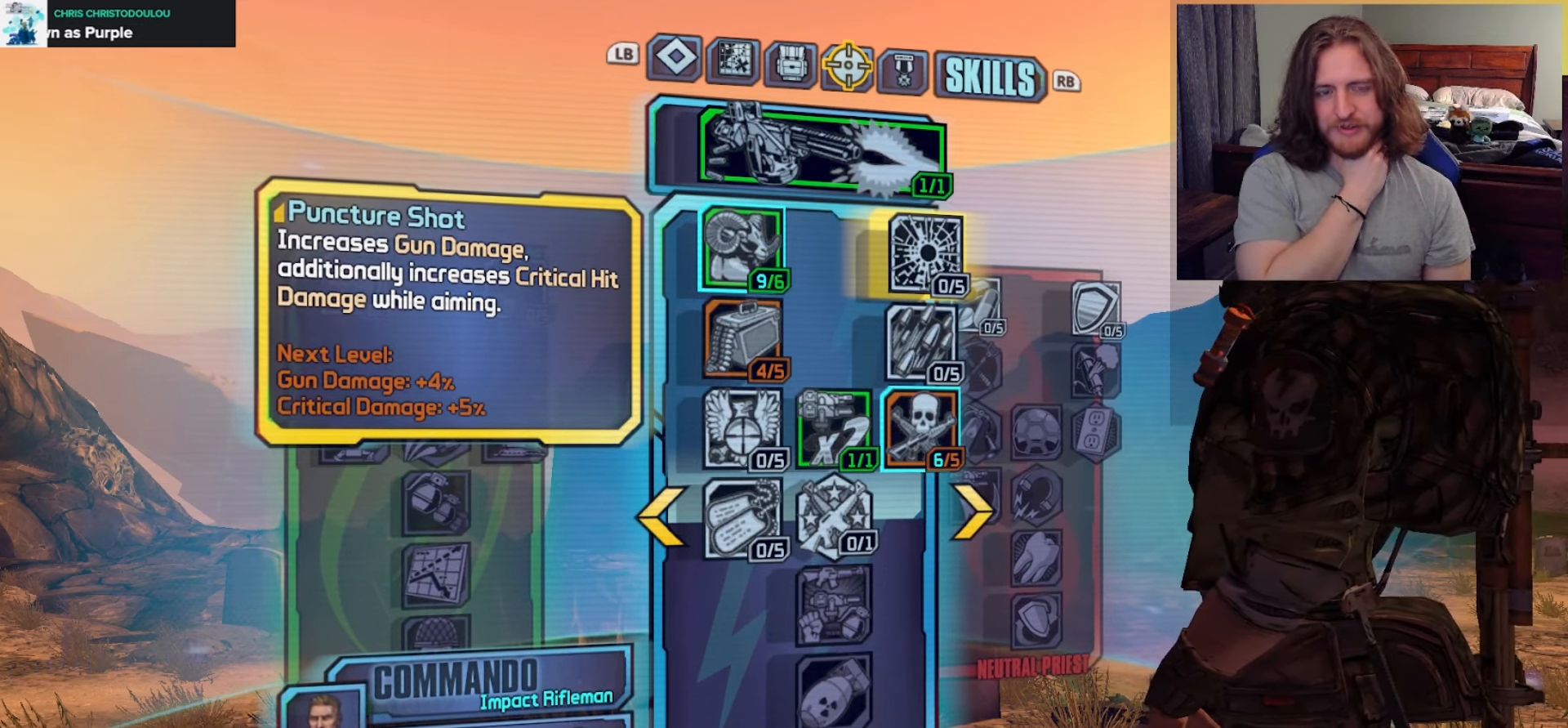
Gameplay with a controller (Xbox layout); each line is a JSON object with the inputs held at the frame after it. "events" lists button and stick changes between this image and that frame as [ms after this image, input, new state], when the widget could be followed in between.
{"buttons": [], "left_stick": "center", "right_stick": "center", "events": [[217, "DPAD_DOWN", "down"], [300, "DPAD_DOWN", "up"]]}
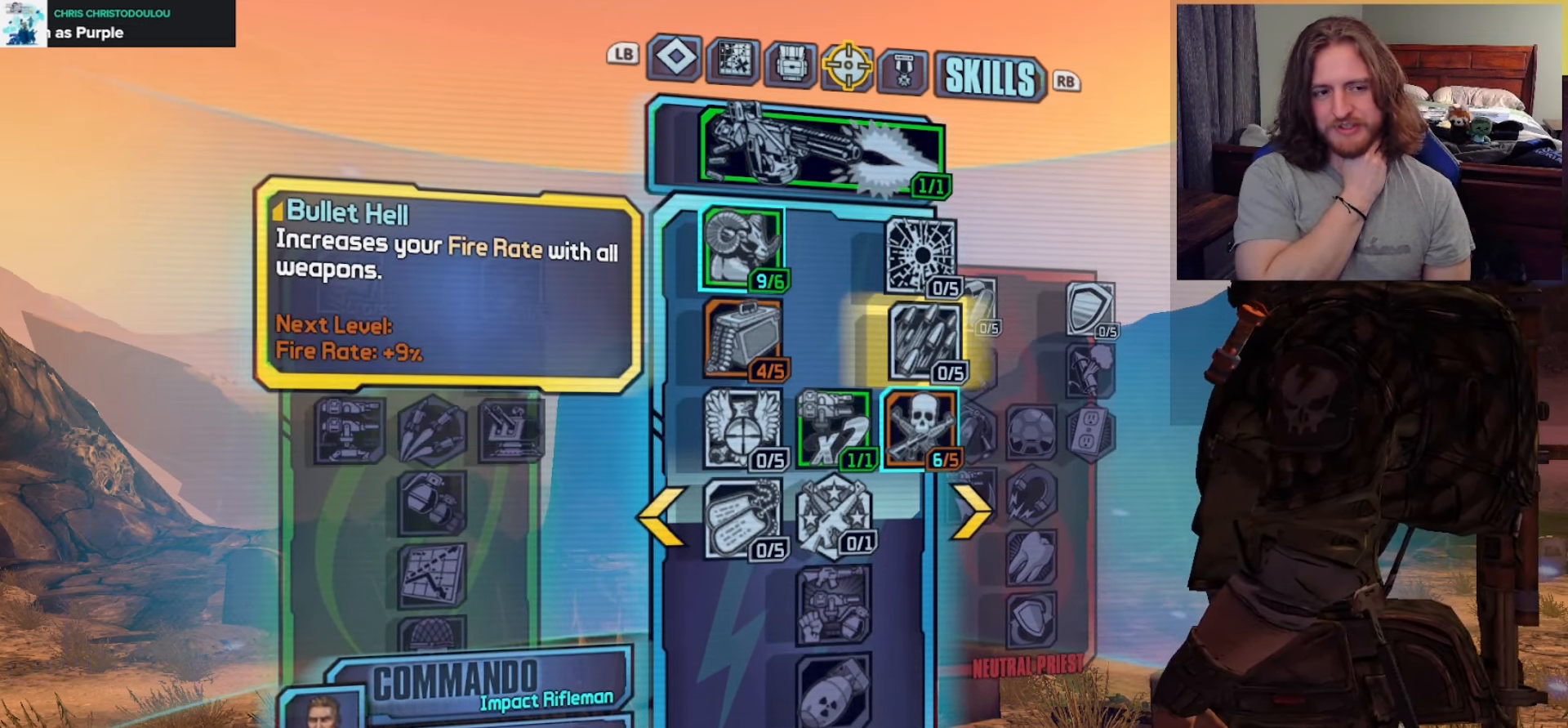
{"buttons": [], "left_stick": "center", "right_stick": "center", "events": []}
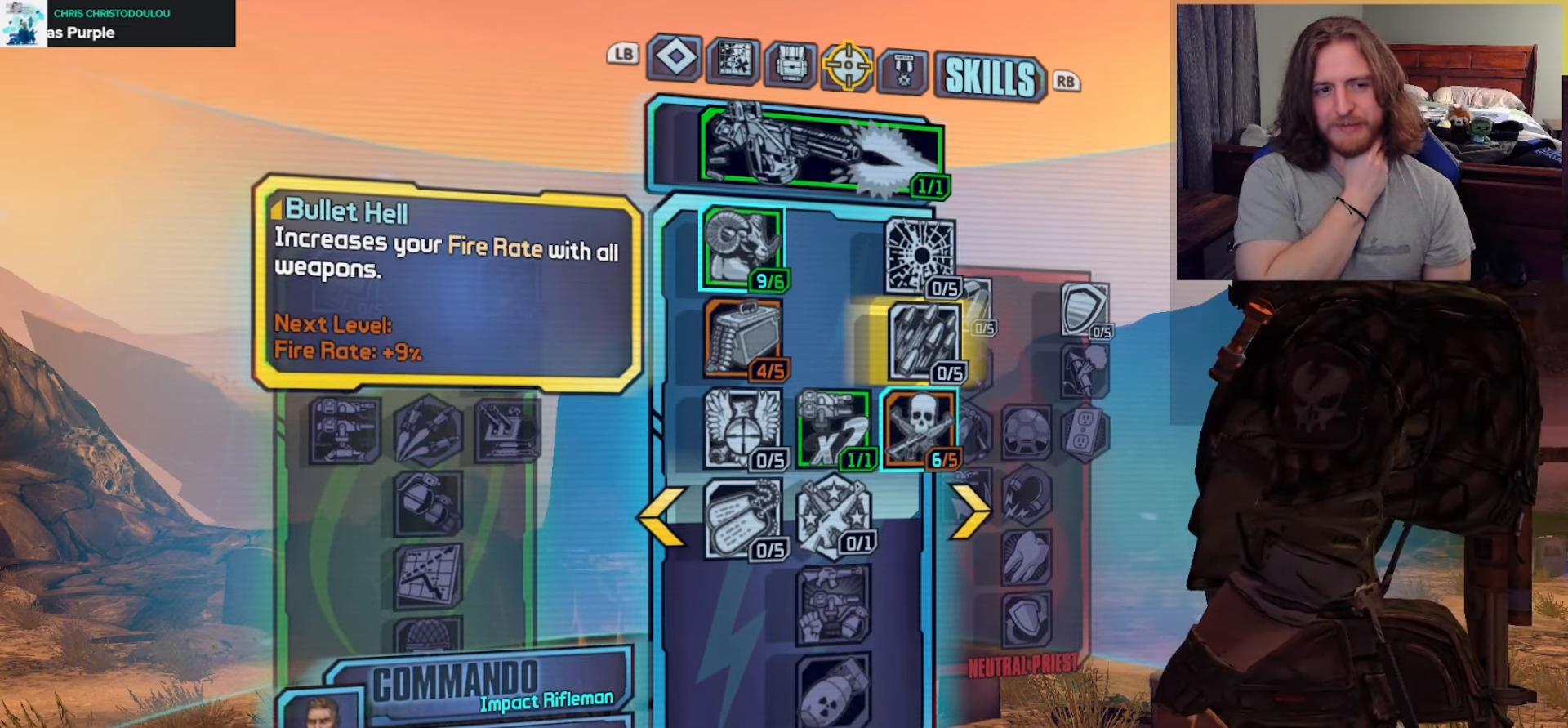
{"buttons": [], "left_stick": "center", "right_stick": "center", "events": []}
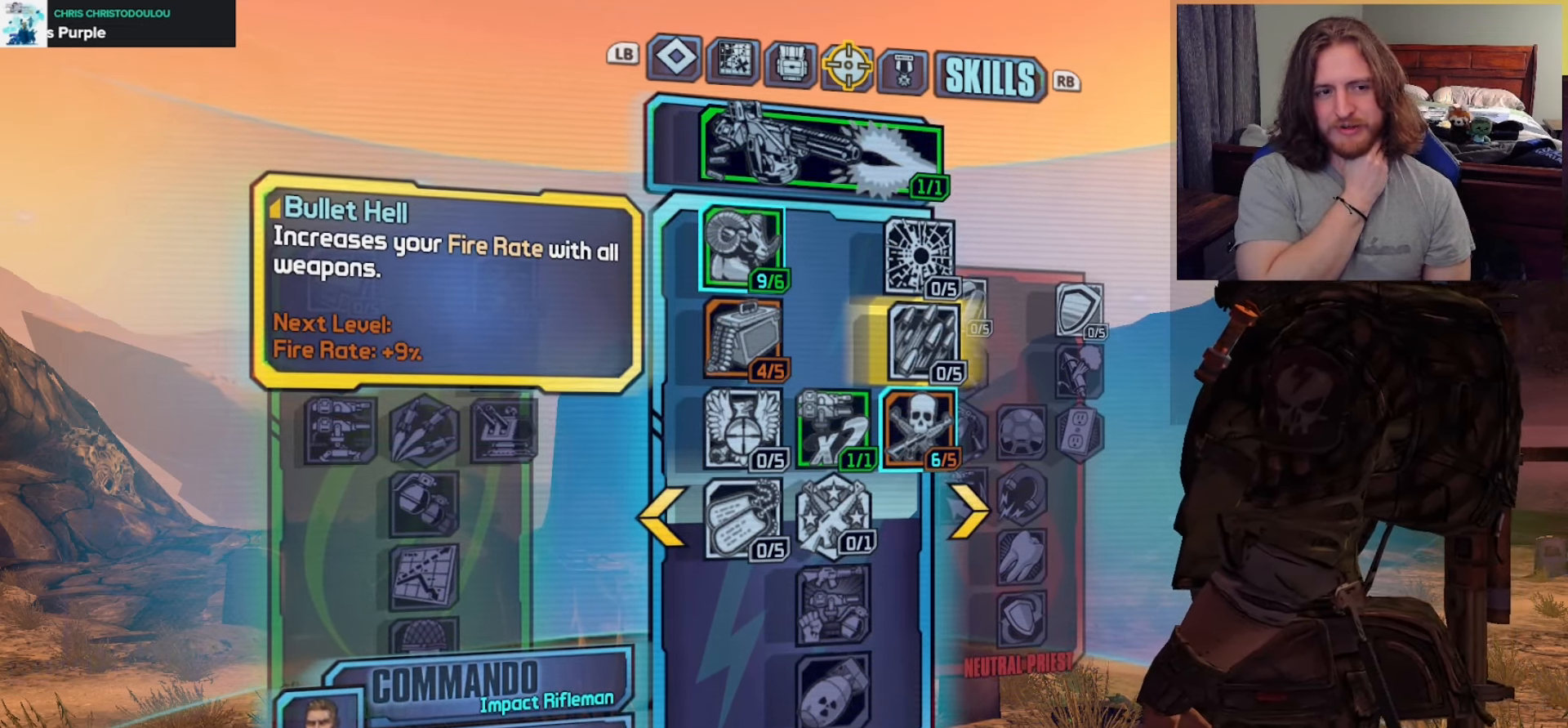
{"buttons": [], "left_stick": "center", "right_stick": "center", "events": []}
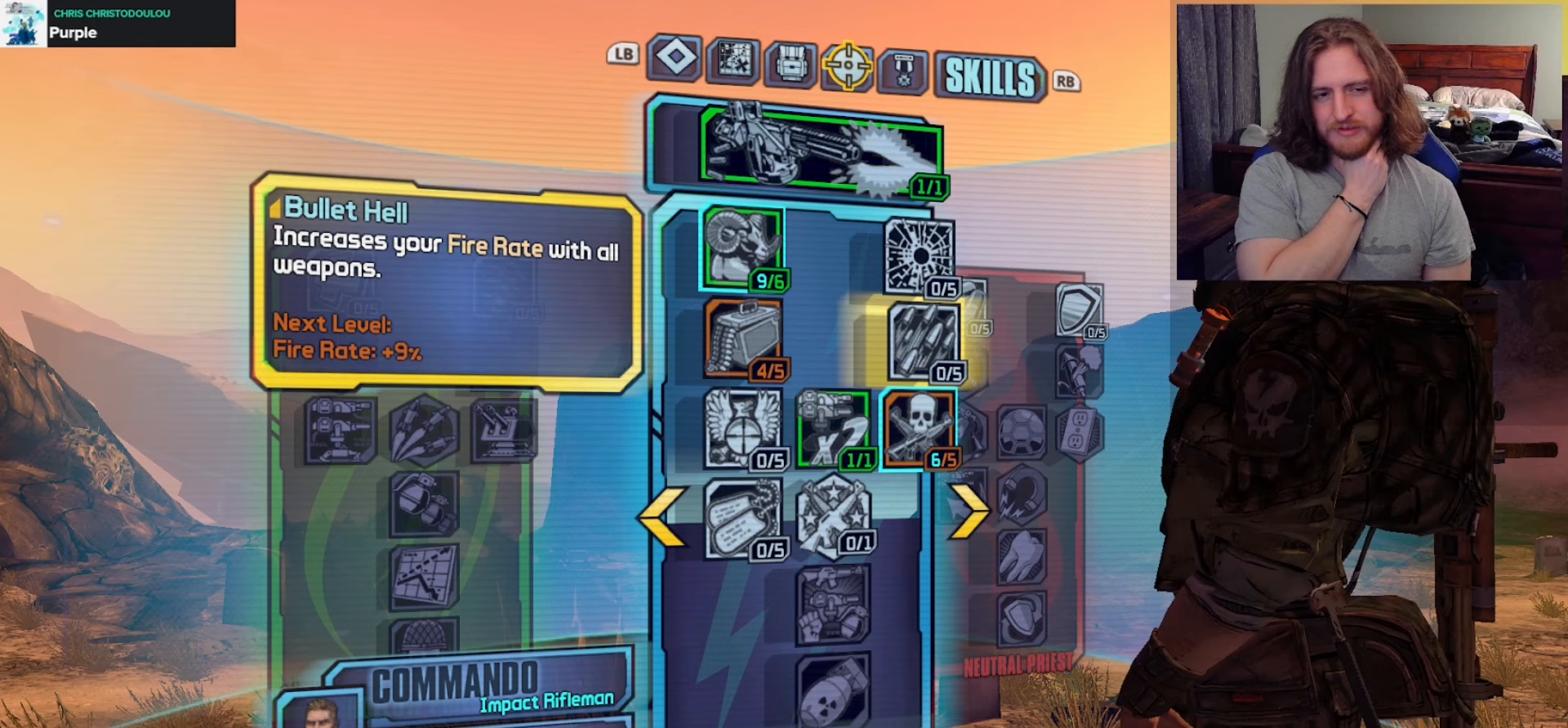
{"buttons": [], "left_stick": "center", "right_stick": "center", "events": []}
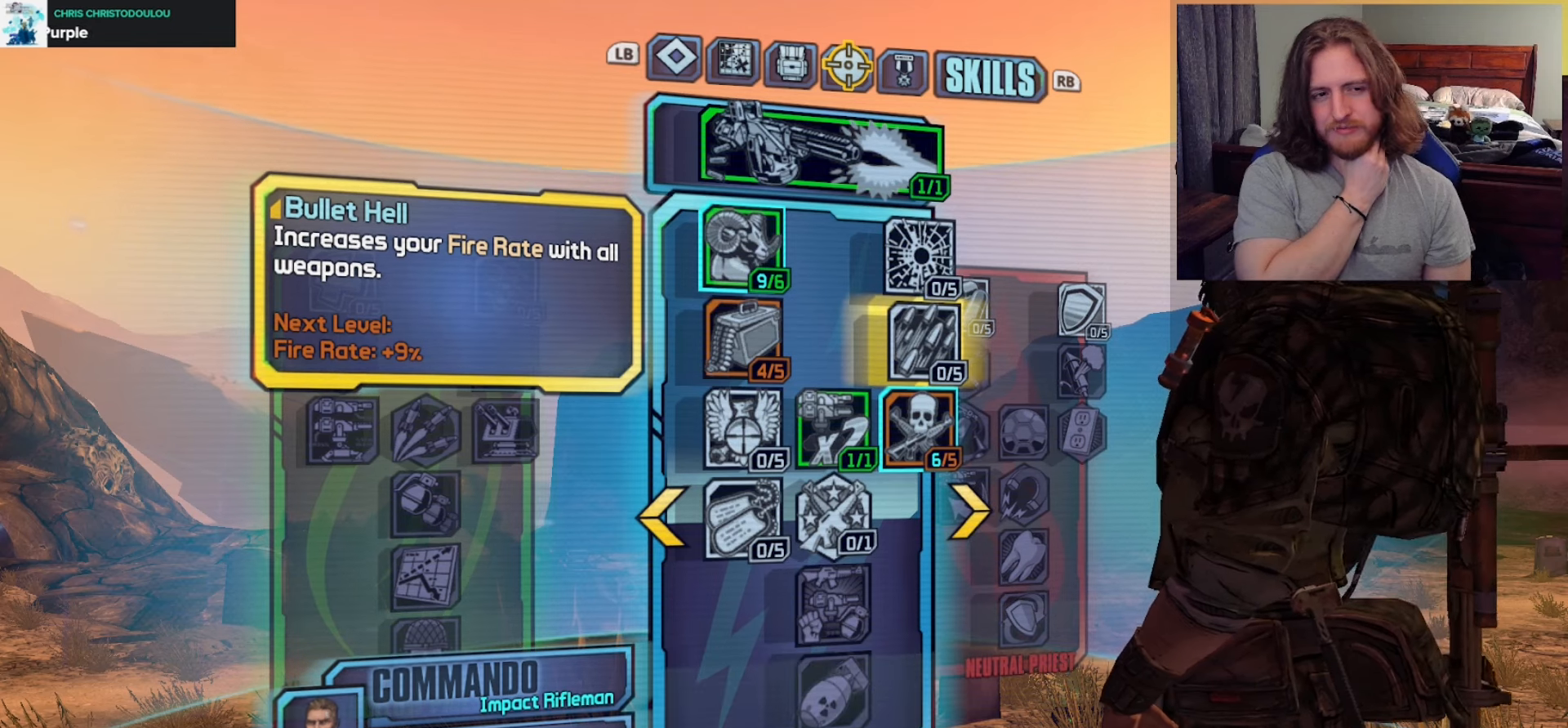
{"buttons": [], "left_stick": "center", "right_stick": "center", "events": []}
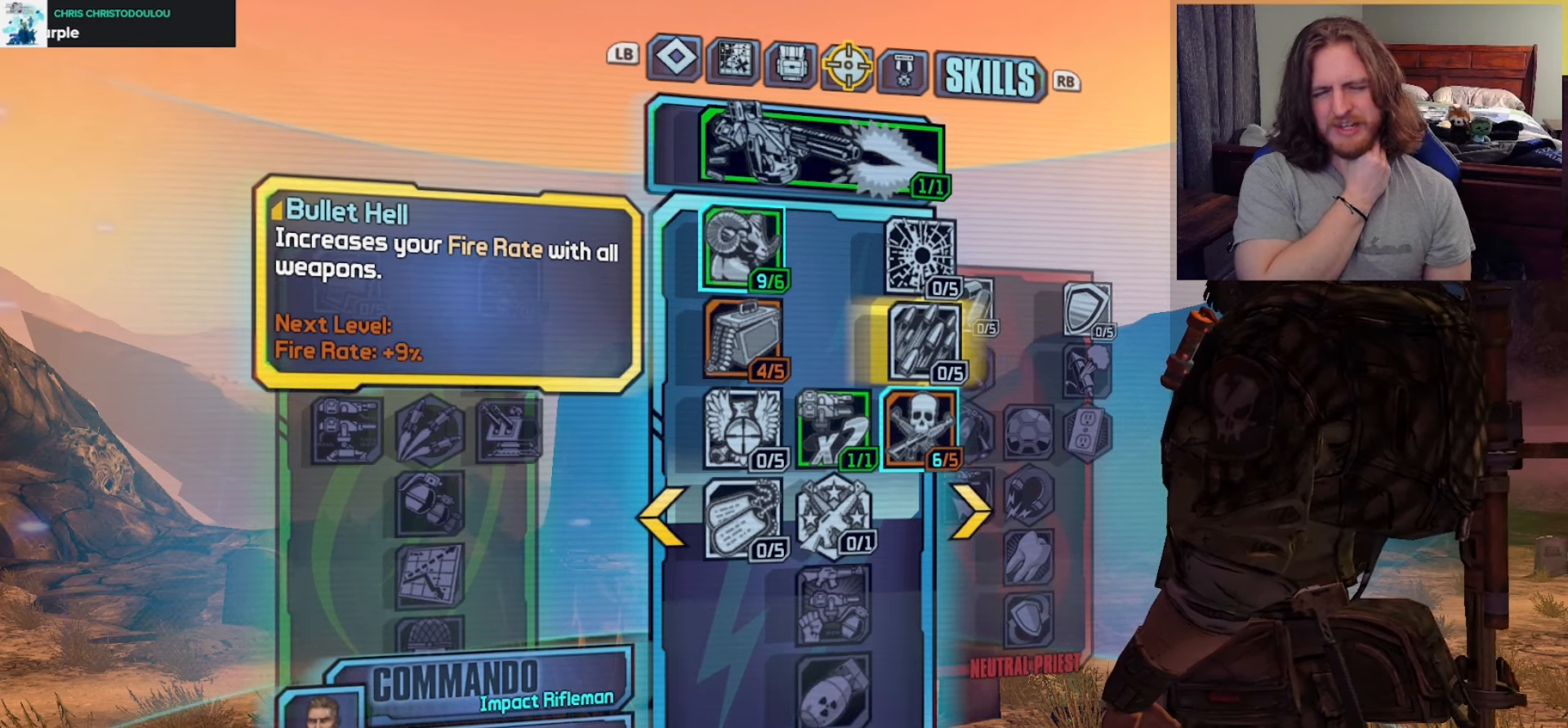
{"buttons": [], "left_stick": "center", "right_stick": "center", "events": []}
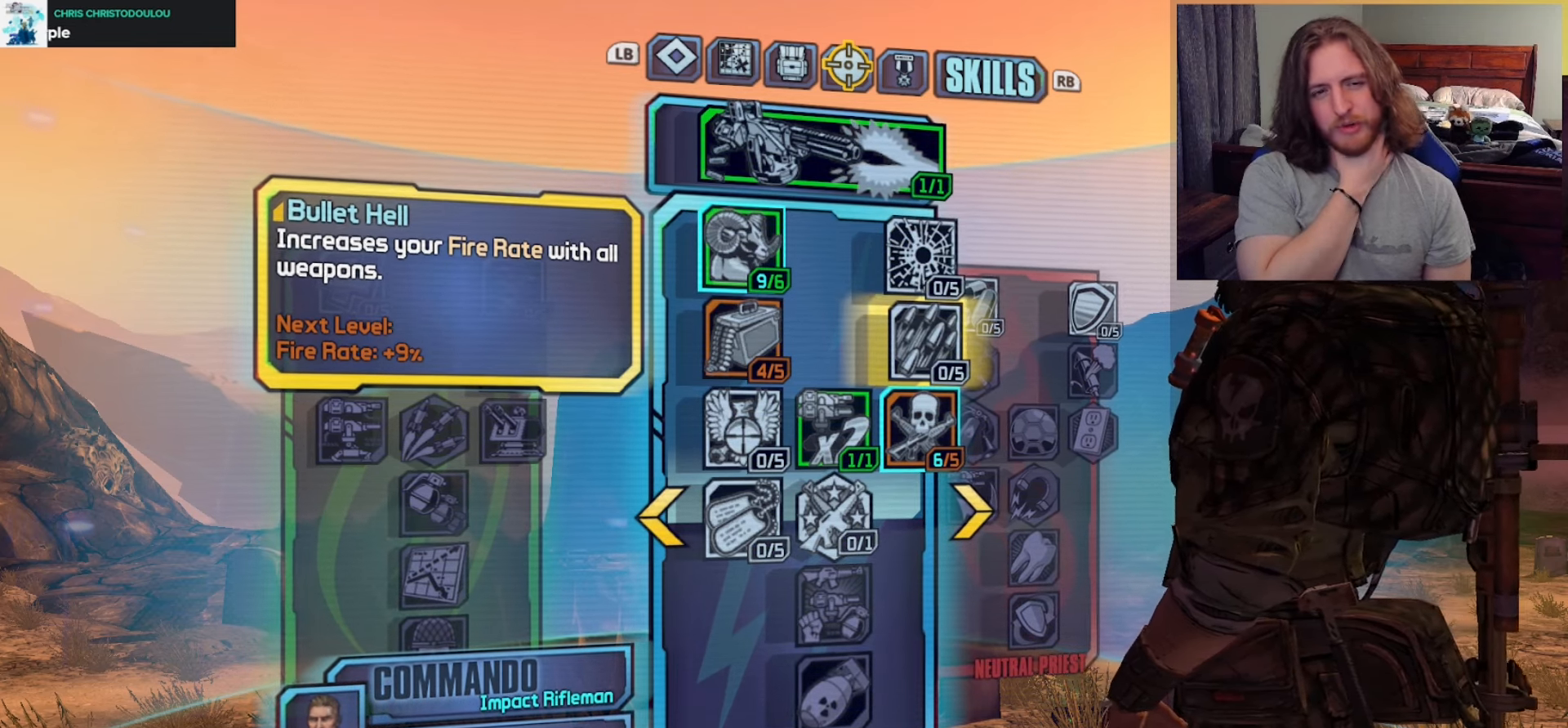
{"buttons": ["DPAD_UP"], "left_stick": "center", "right_stick": "center", "events": [[500, "DPAD_UP", "down"]]}
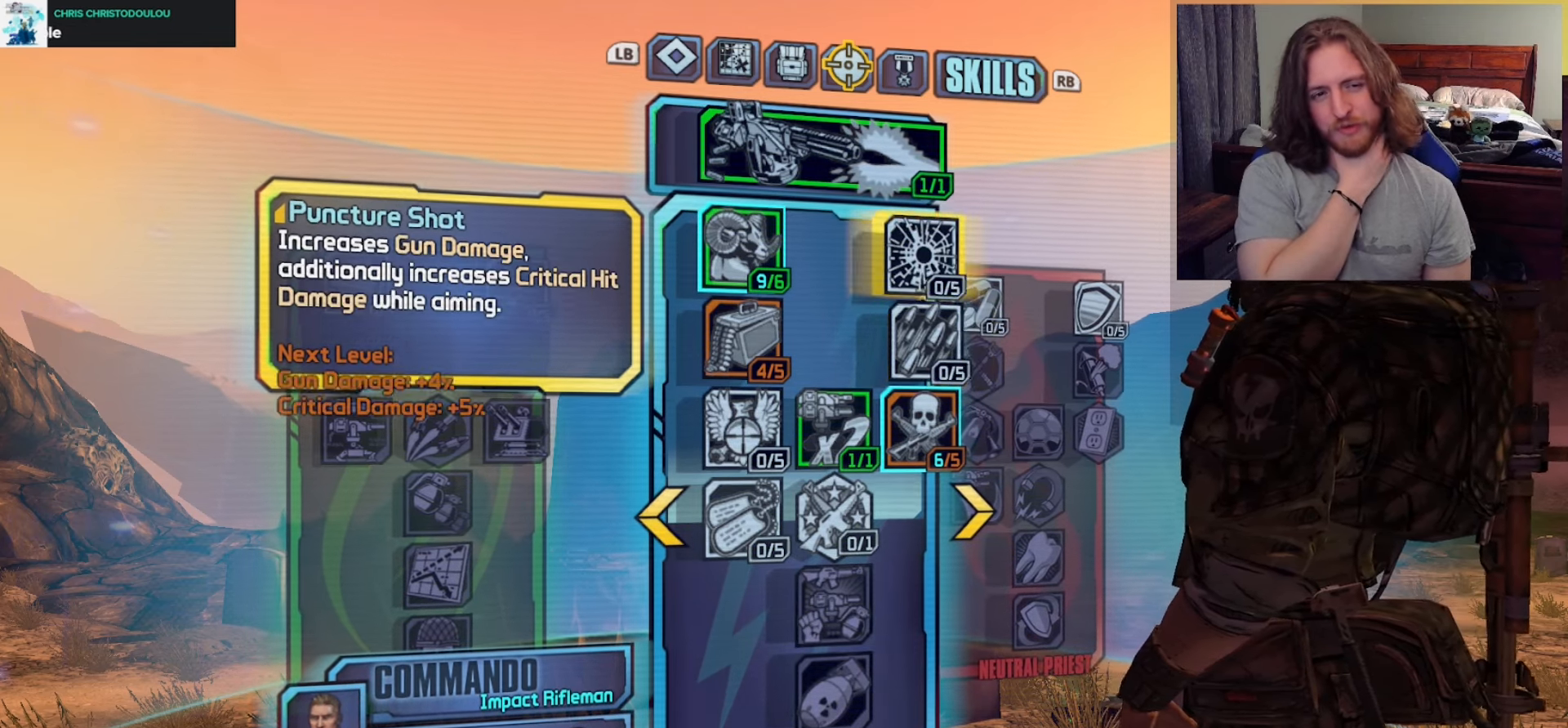
{"buttons": [], "left_stick": "center", "right_stick": "center", "events": [[133, "DPAD_UP", "up"]]}
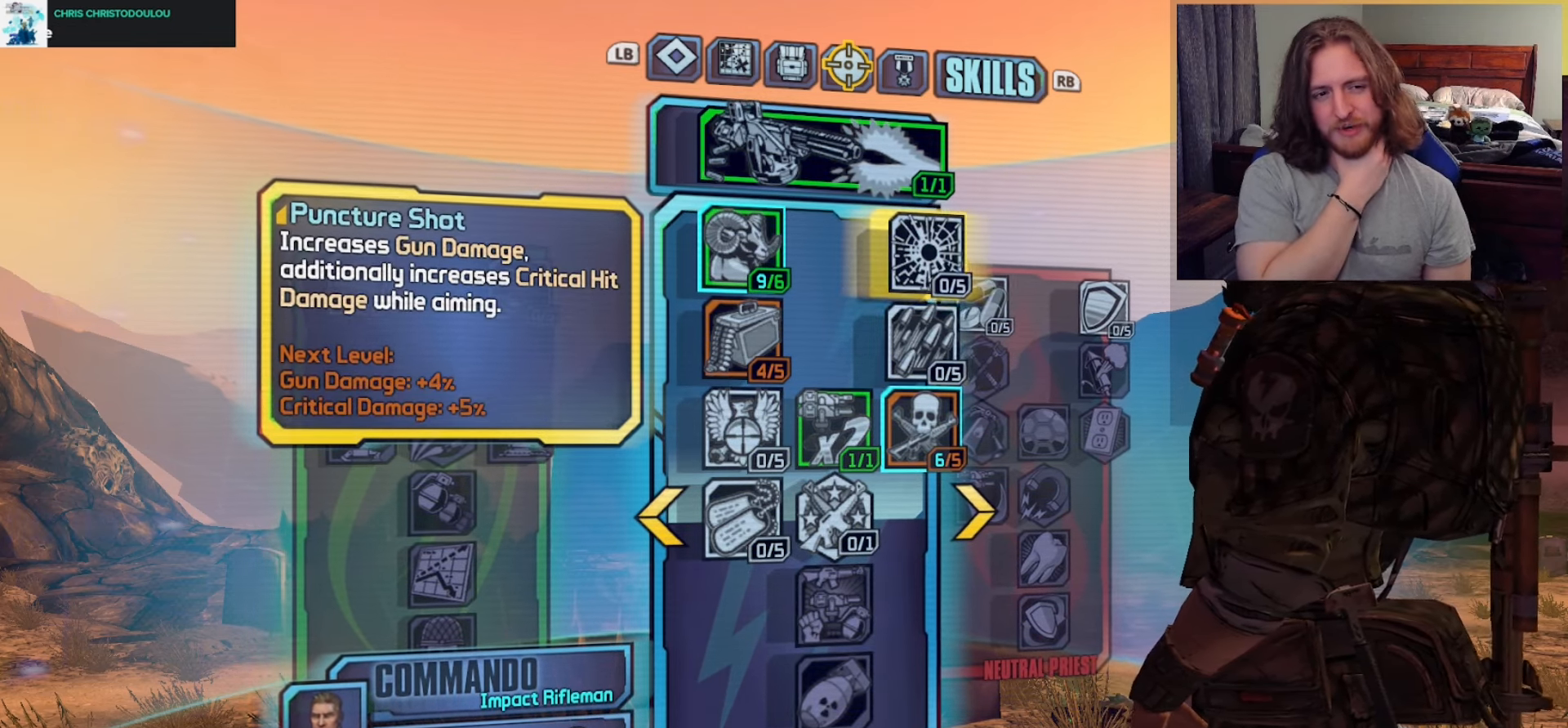
{"buttons": [], "left_stick": "center", "right_stick": "center", "events": [[50, "DPAD_DOWN", "down"], [150, "DPAD_DOWN", "up"]]}
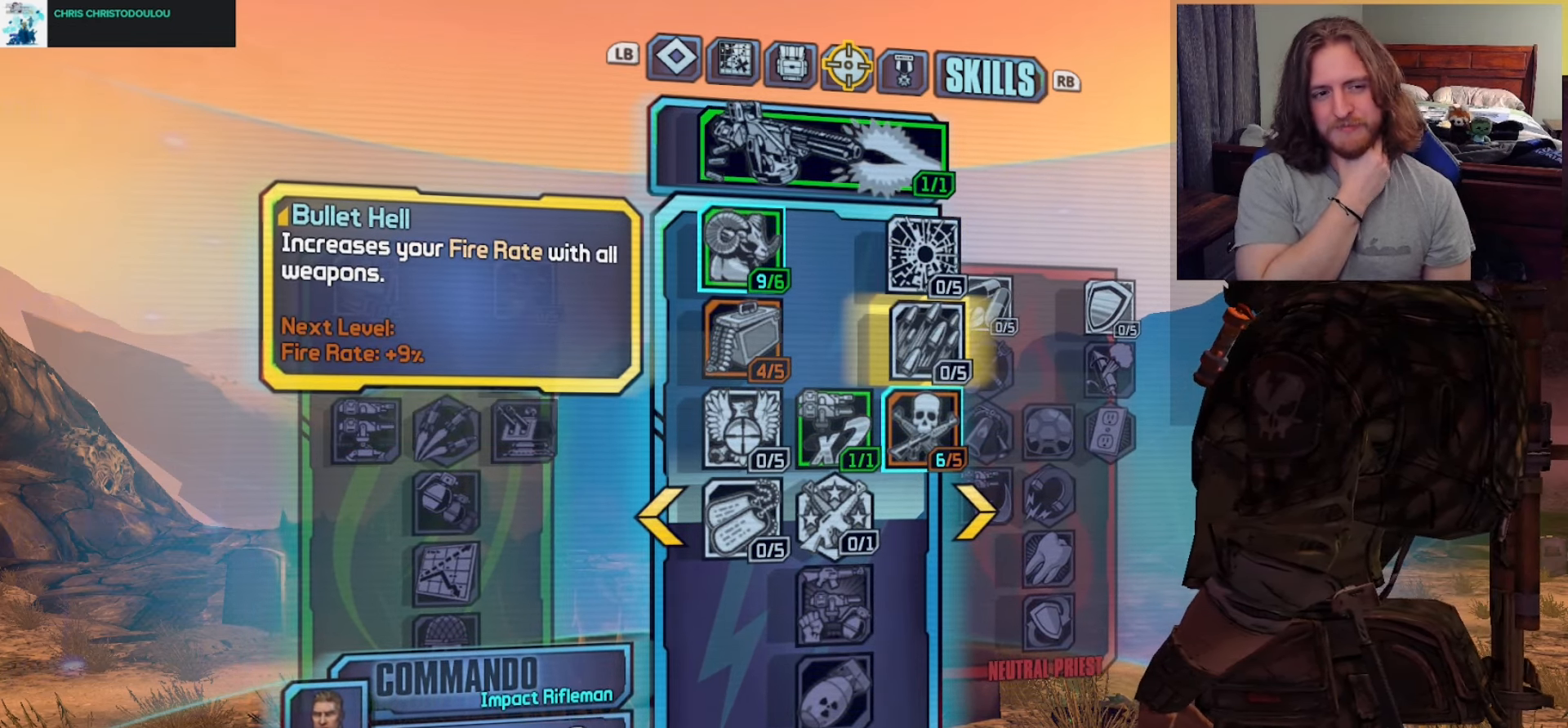
{"buttons": [], "left_stick": "center", "right_stick": "center", "events": []}
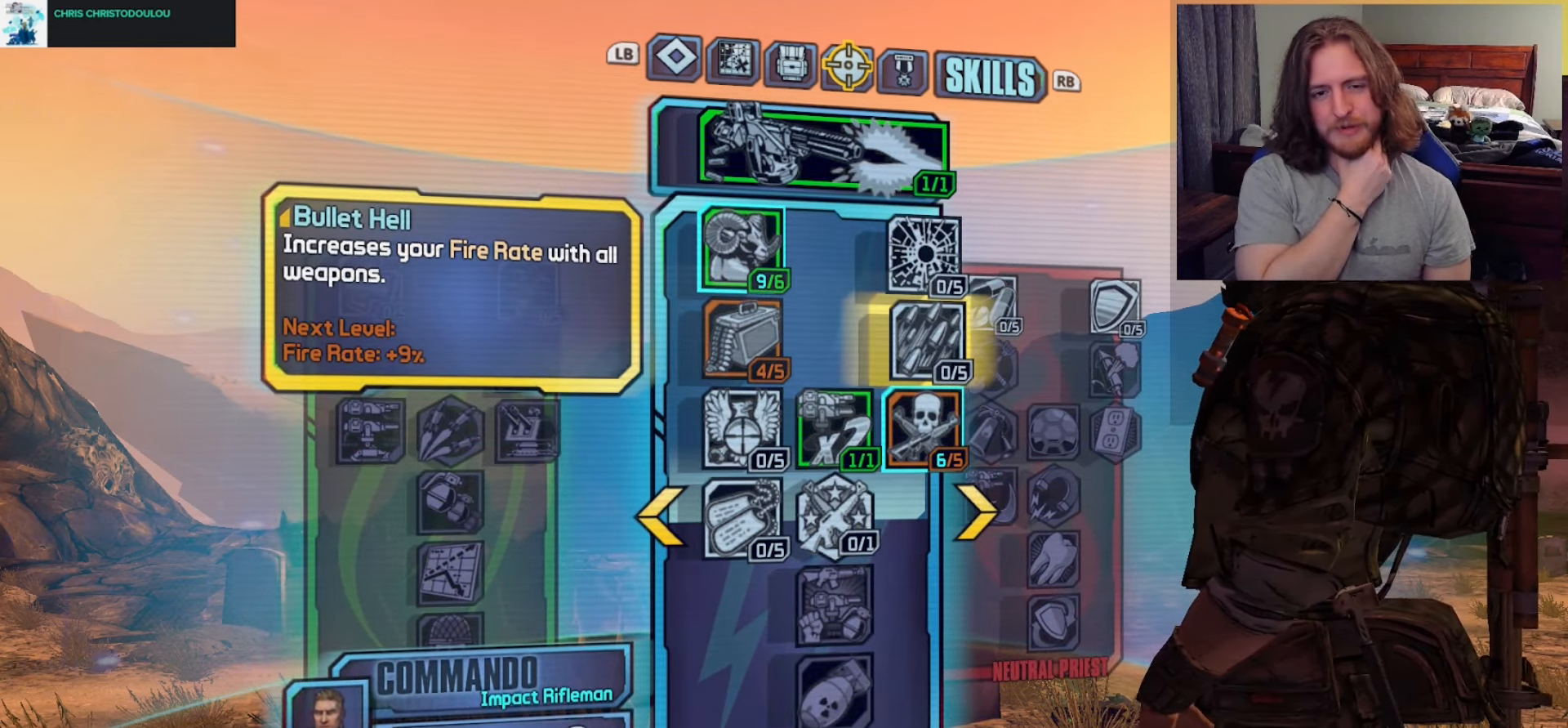
{"buttons": [], "left_stick": "center", "right_stick": "center", "events": []}
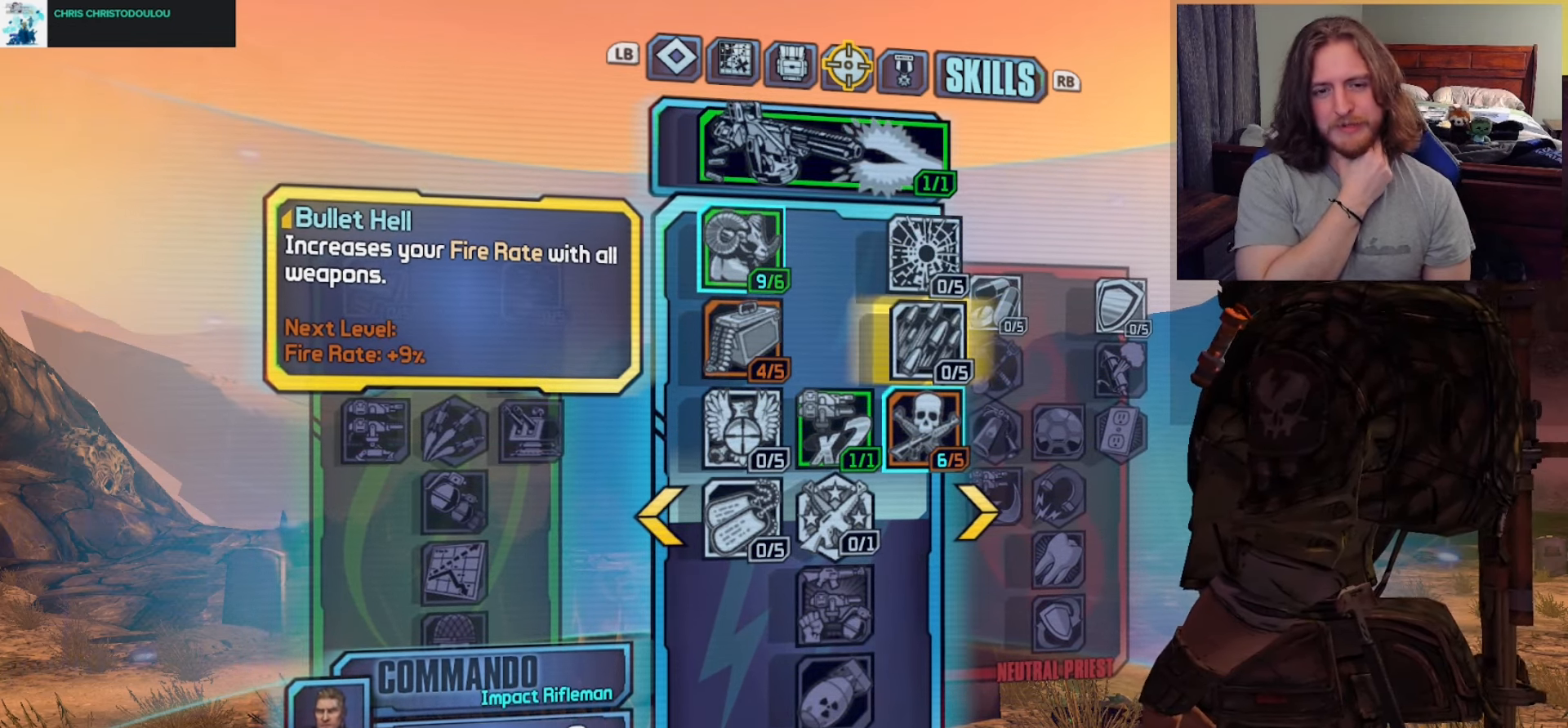
{"buttons": [], "left_stick": "center", "right_stick": "center", "events": []}